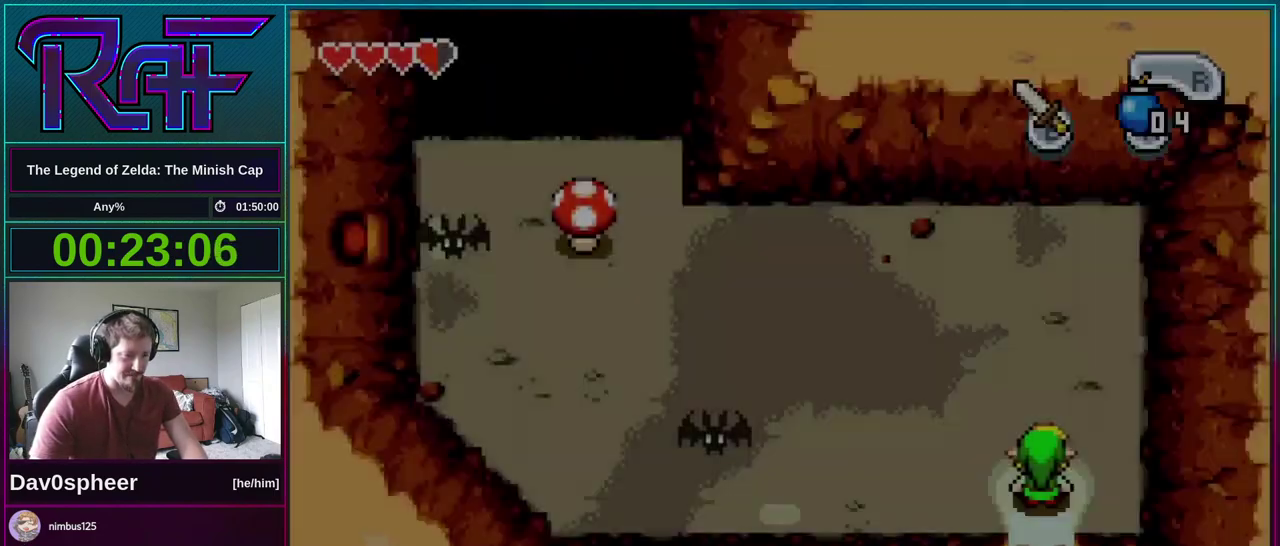
Gameplay with a controller (Nintendo layout); each line is a JSON object with the inputs held at the frame after it. "events" lists button and stick changes between this image and that frame as [ms after this image, input, new state], when the widget could be followed in between. Not read: L3 R3 START.
{"buttons": ["DPAD_LEFT"], "events": [[200, "R1", "down"], [267, "R1", "up"], [433, "DPAD_LEFT", "down"], [467, "DPAD_UP", "up"]]}
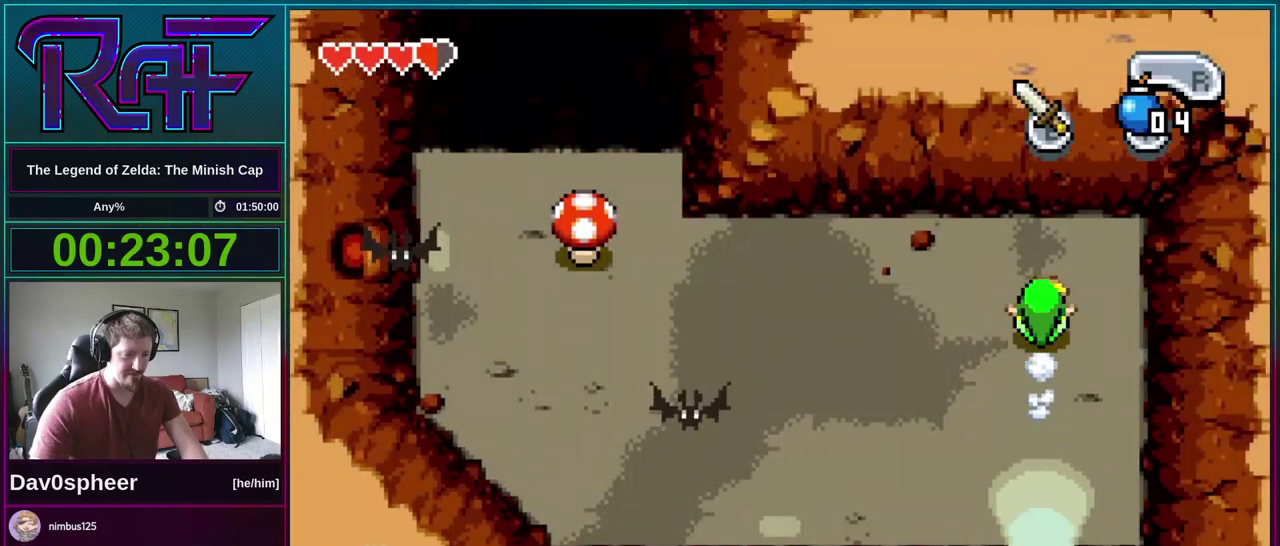
{"buttons": ["DPAD_LEFT"], "events": [[233, "R1", "down"], [300, "R1", "up"]]}
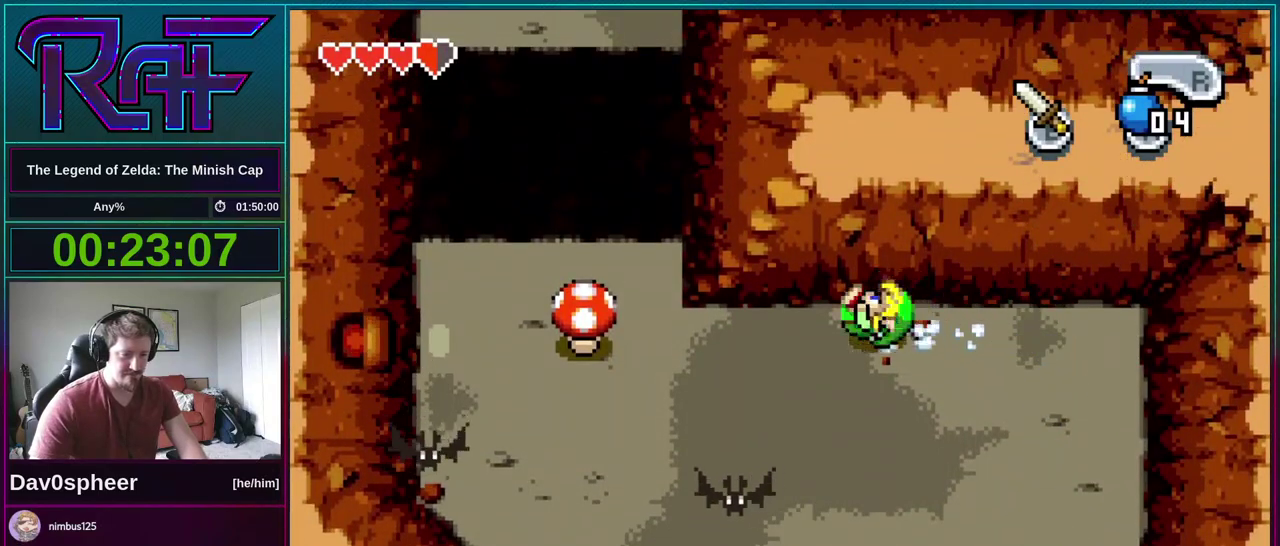
{"buttons": ["DPAD_RIGHT"], "events": [[300, "DPAD_LEFT", "up"], [467, "DPAD_RIGHT", "down"]]}
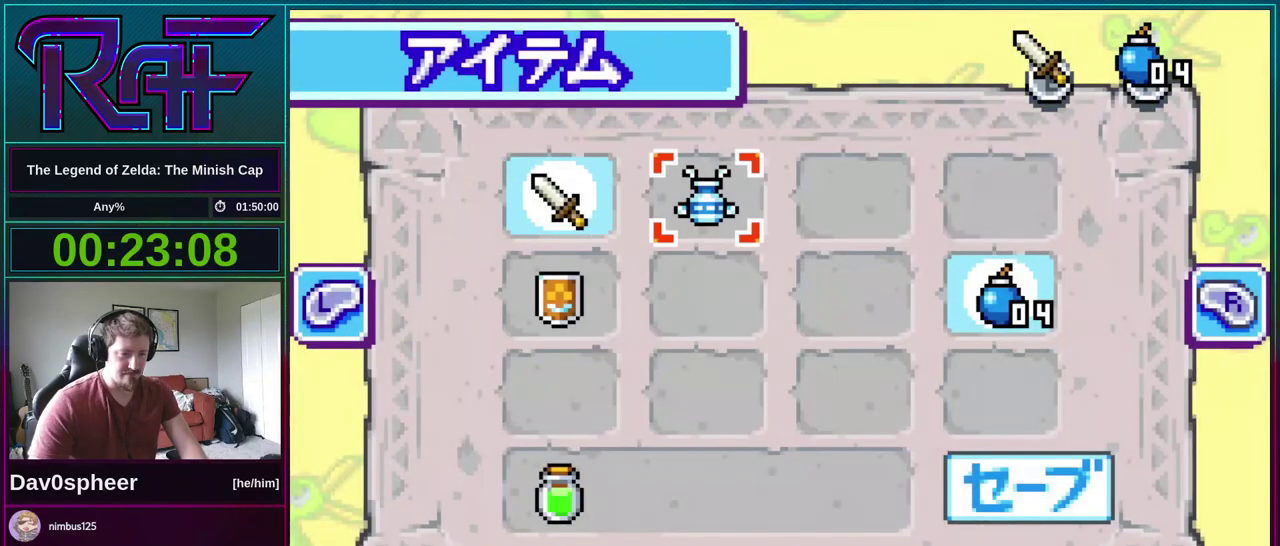
{"buttons": [], "events": [[100, "A", "down"], [100, "DPAD_RIGHT", "up"], [167, "A", "up"], [200, "DPAD_LEFT", "down"], [300, "DPAD_UP", "down"], [333, "DPAD_LEFT", "up"], [367, "DPAD_UP", "up"]]}